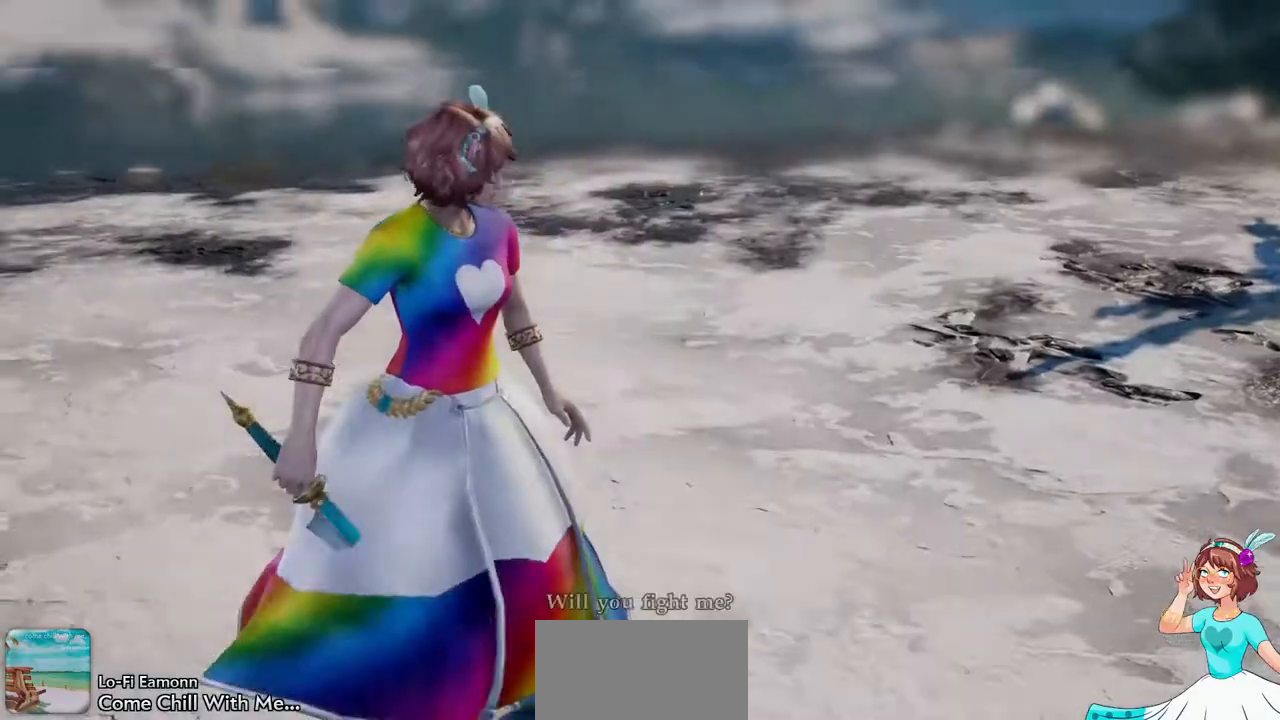
Gameplay with a controller (Xbox layout); each line is a JSON object with the inputs held at the frame after it (dt_ms = milliseconds from this image to that frame). "events" lists button and stick changes between this image and that frame as [ms after this image, input, new state], when the widget could be followed in between. Not read: L3 R3 SELECT START.
{"dt_ms": 1000, "buttons": ["A"]}
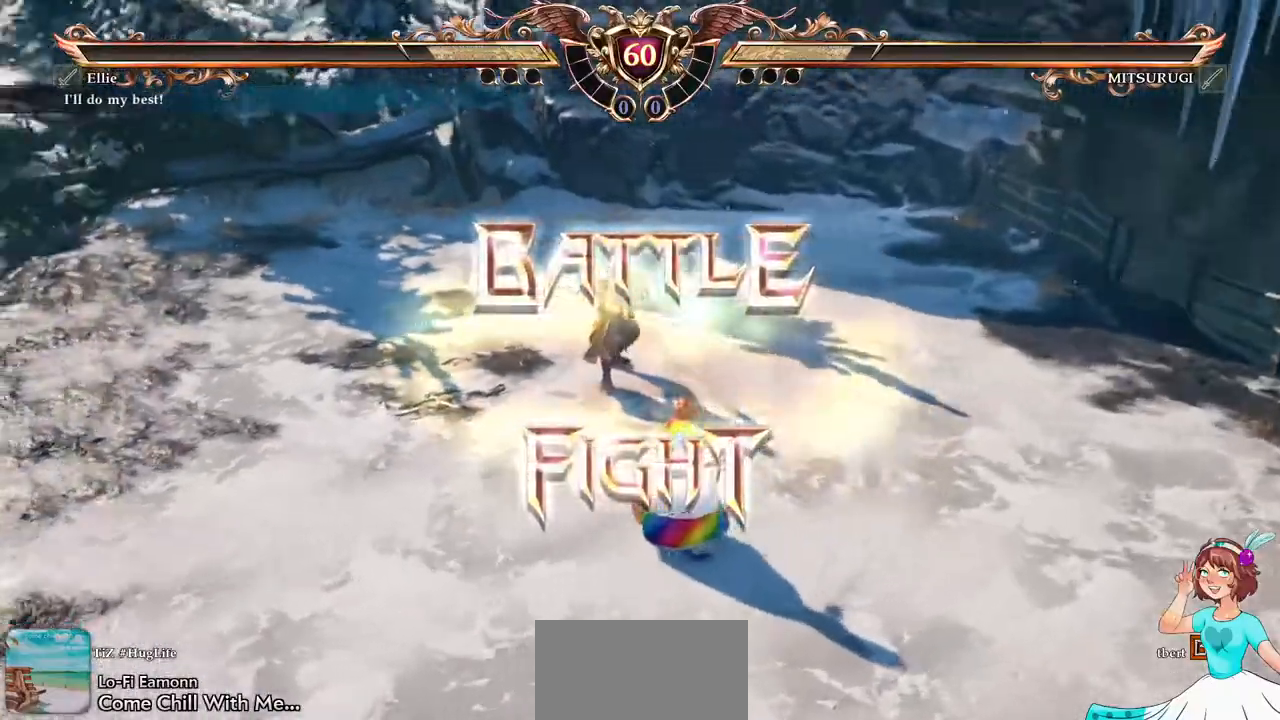
{"dt_ms": 500, "buttons": [], "events": [[50, "A", "up"], [233, "A", "down"], [367, "A", "up"]]}
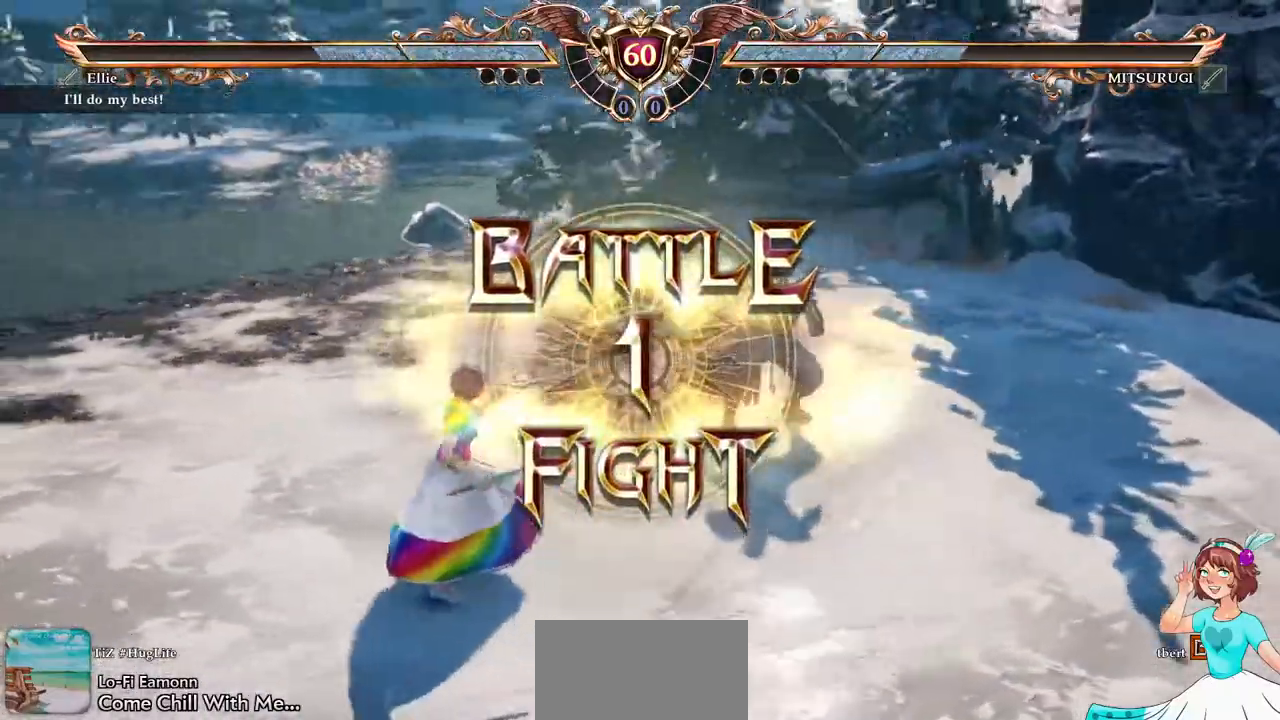
{"dt_ms": 1000, "buttons": []}
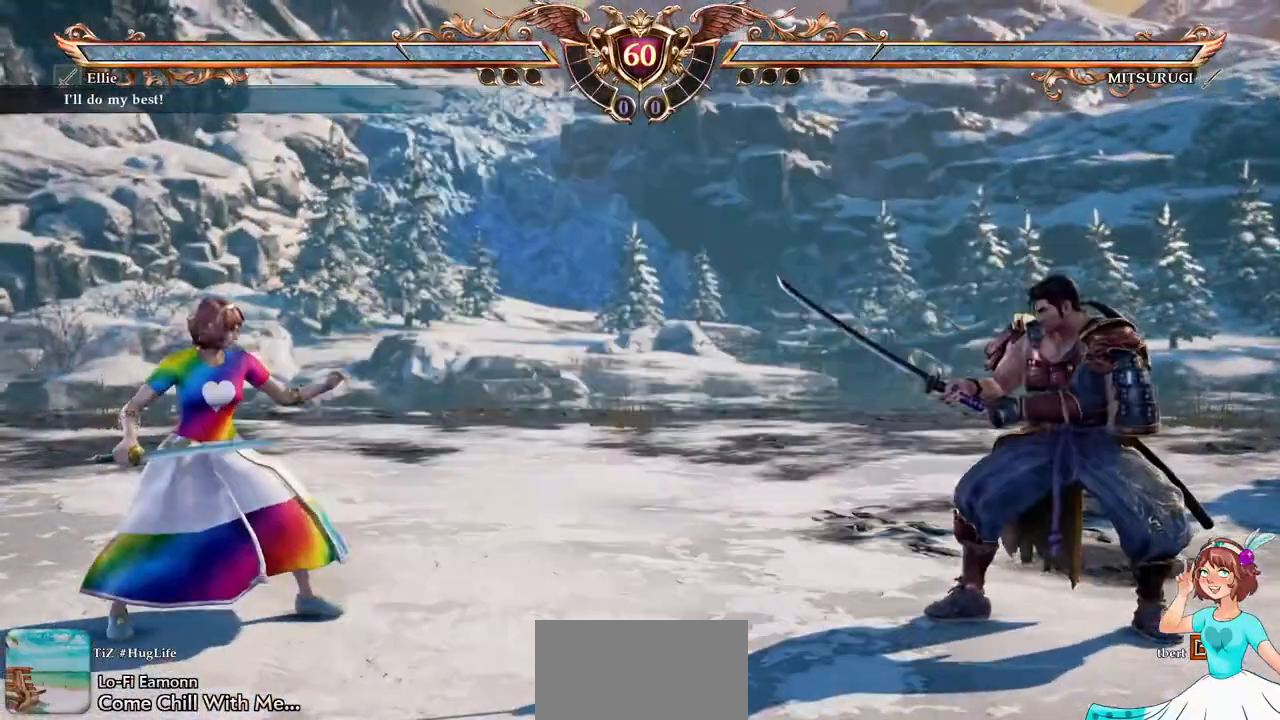
{"dt_ms": 500, "buttons": ["DPAD_UP"]}
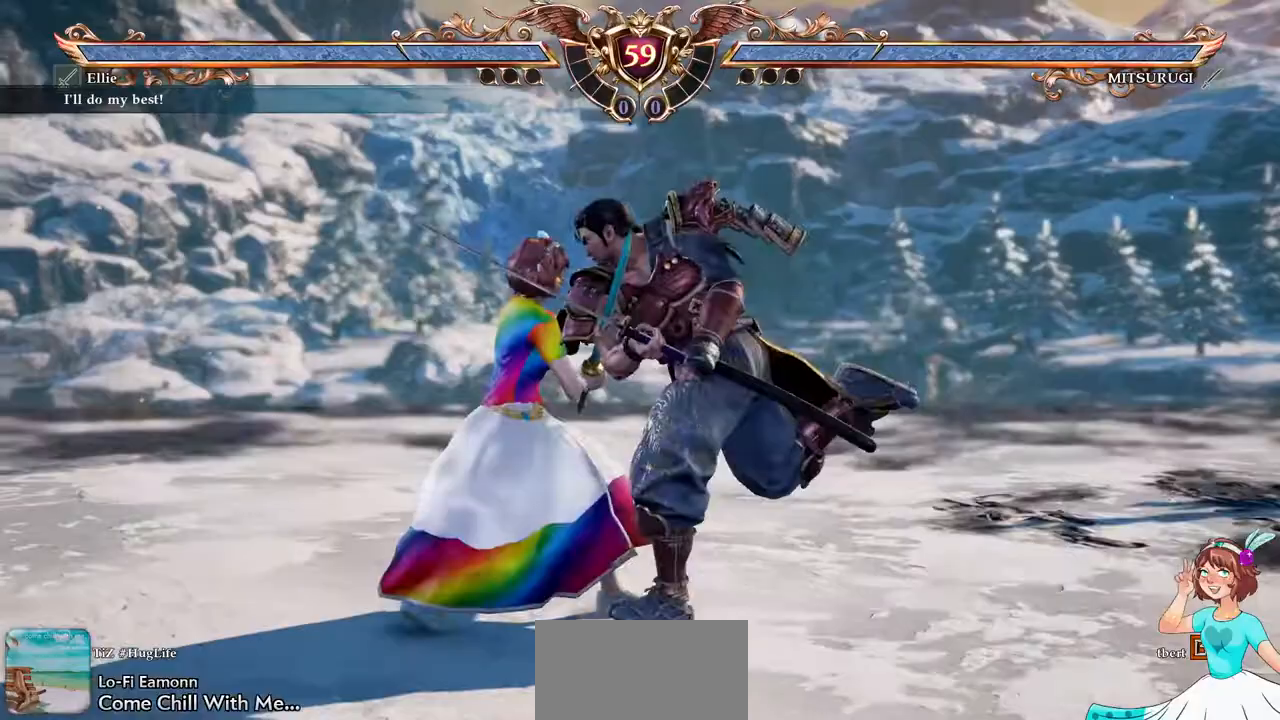
{"dt_ms": 500, "buttons": [], "events": [[17, "A", "down"], [33, "DPAD_UP", "up"], [83, "DPAD_RIGHT", "down"], [100, "DPAD_DOWN", "down"], [133, "A", "up"], [200, "Y", "down"], [300, "DPAD_DOWN", "up"], [300, "DPAD_RIGHT", "up"], [317, "Y", "up"]]}
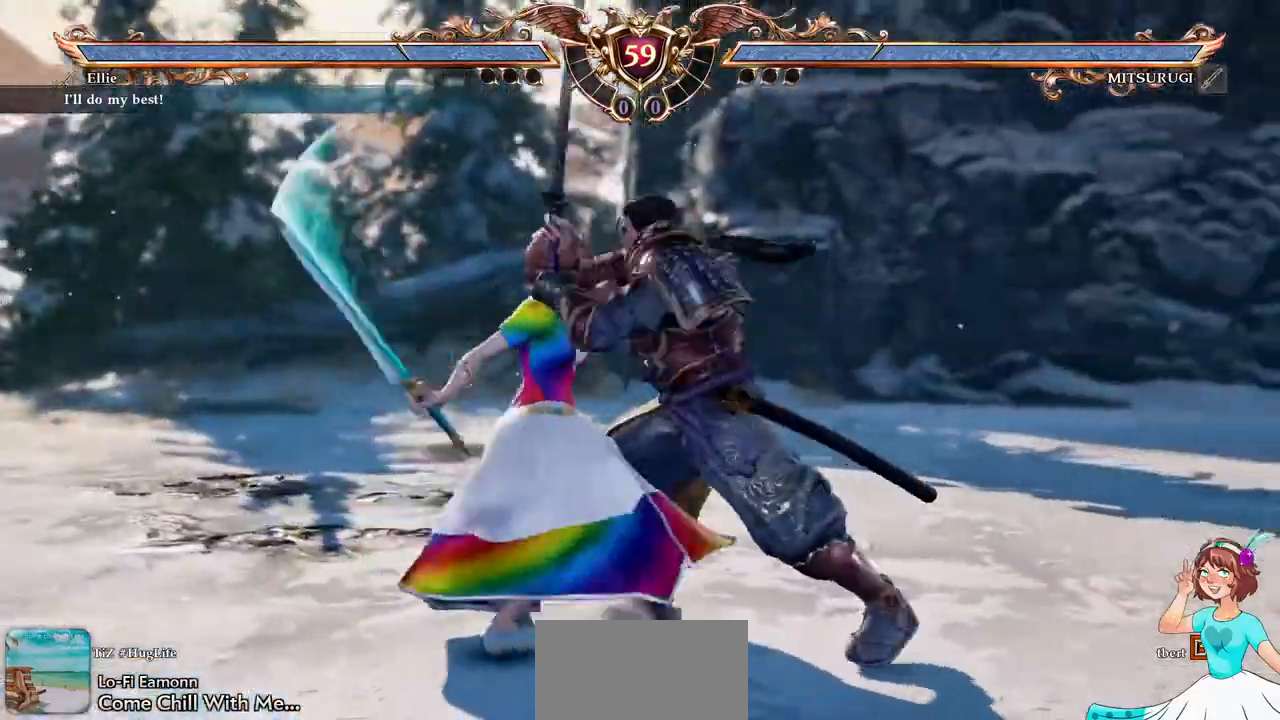
{"dt_ms": 500, "buttons": ["X", "DPAD_DOWN", "DPAD_RIGHT"], "events": [[433, "X", "down"], [450, "DPAD_DOWN", "down"], [450, "DPAD_RIGHT", "down"]]}
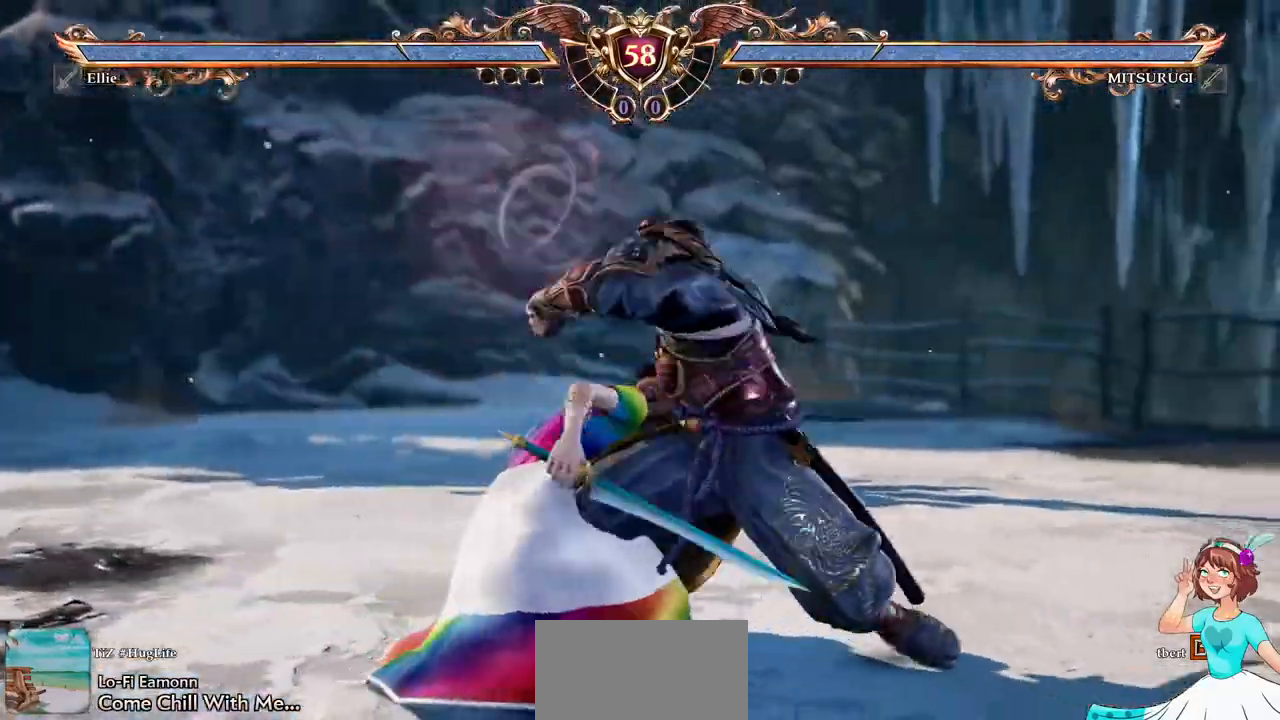
{"dt_ms": 500, "buttons": [], "events": [[33, "X", "up"], [83, "X", "down"], [133, "DPAD_DOWN", "up"], [167, "X", "up"], [233, "X", "down"], [283, "DPAD_RIGHT", "up"], [333, "X", "up"]]}
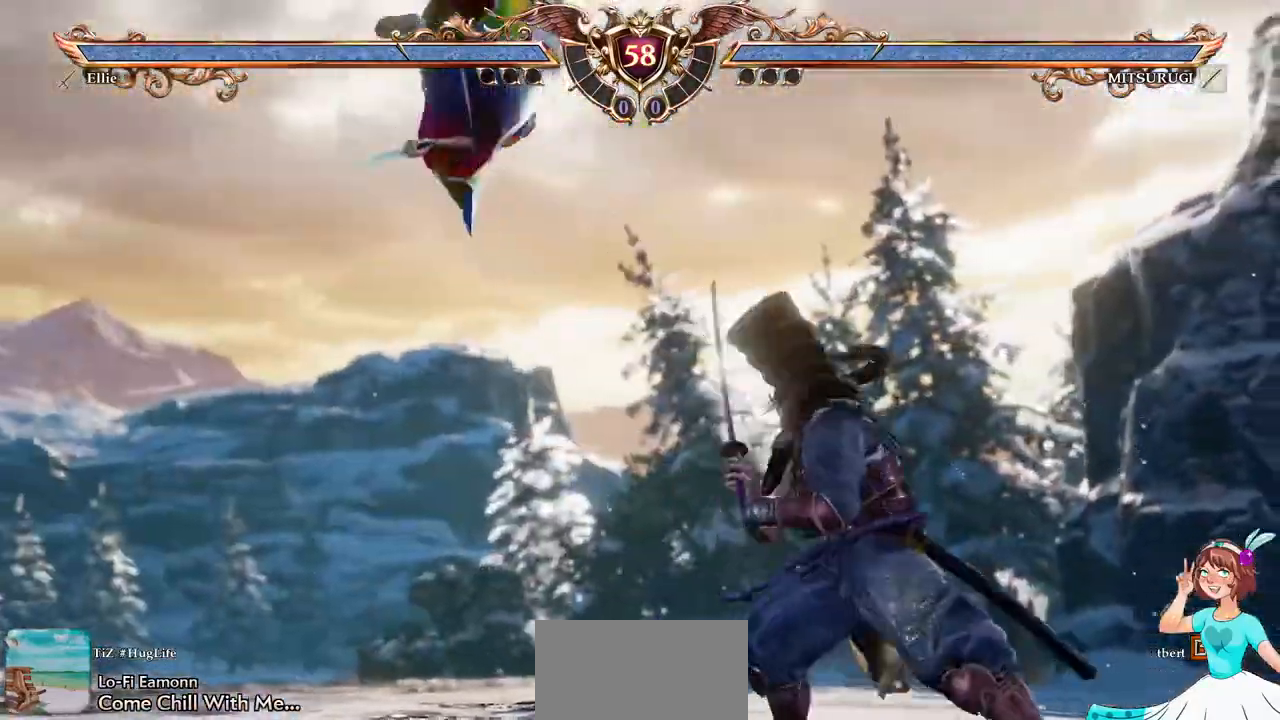
{"dt_ms": 500, "buttons": [], "events": []}
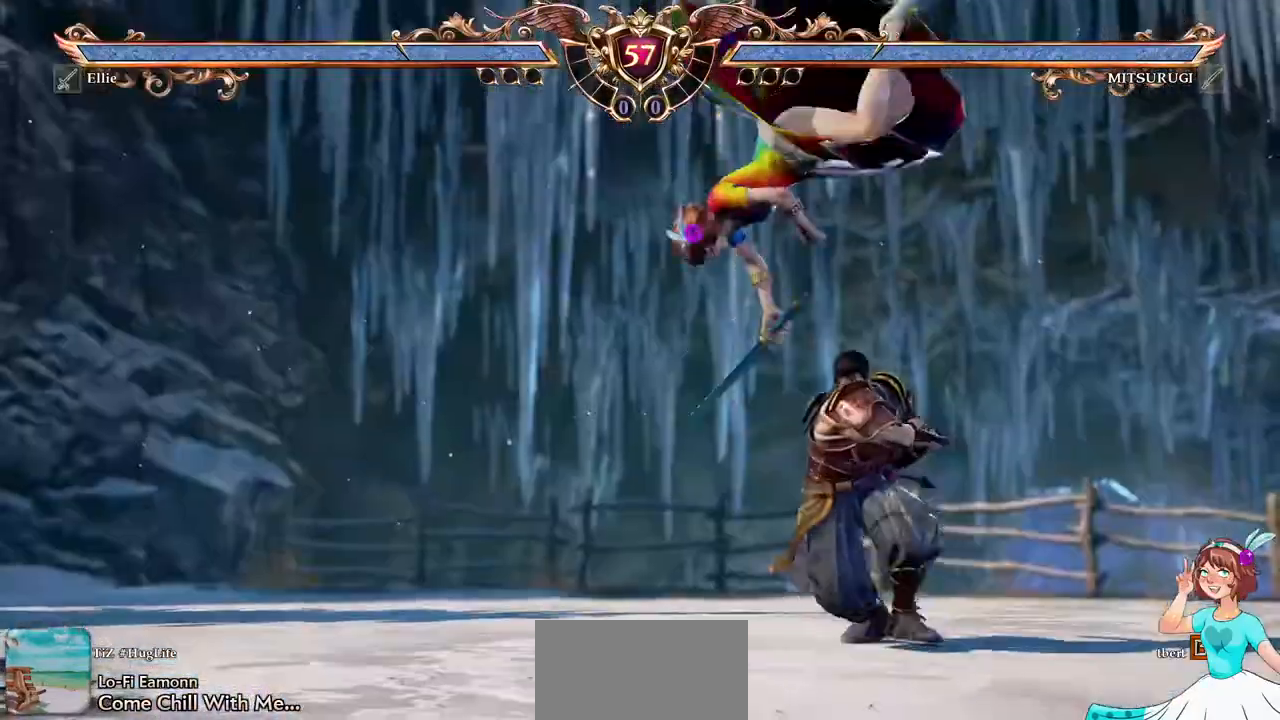
{"dt_ms": 1000, "buttons": []}
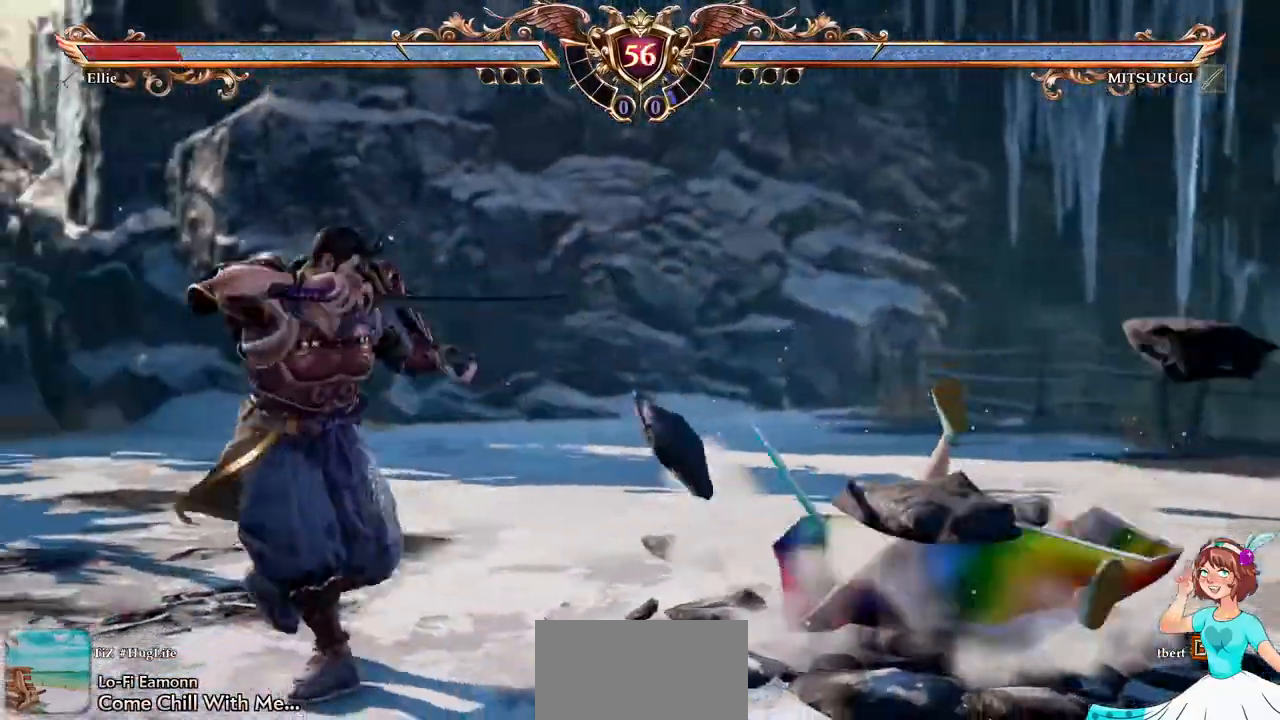
{"dt_ms": 500, "buttons": ["A"], "events": [[267, "A", "down"]]}
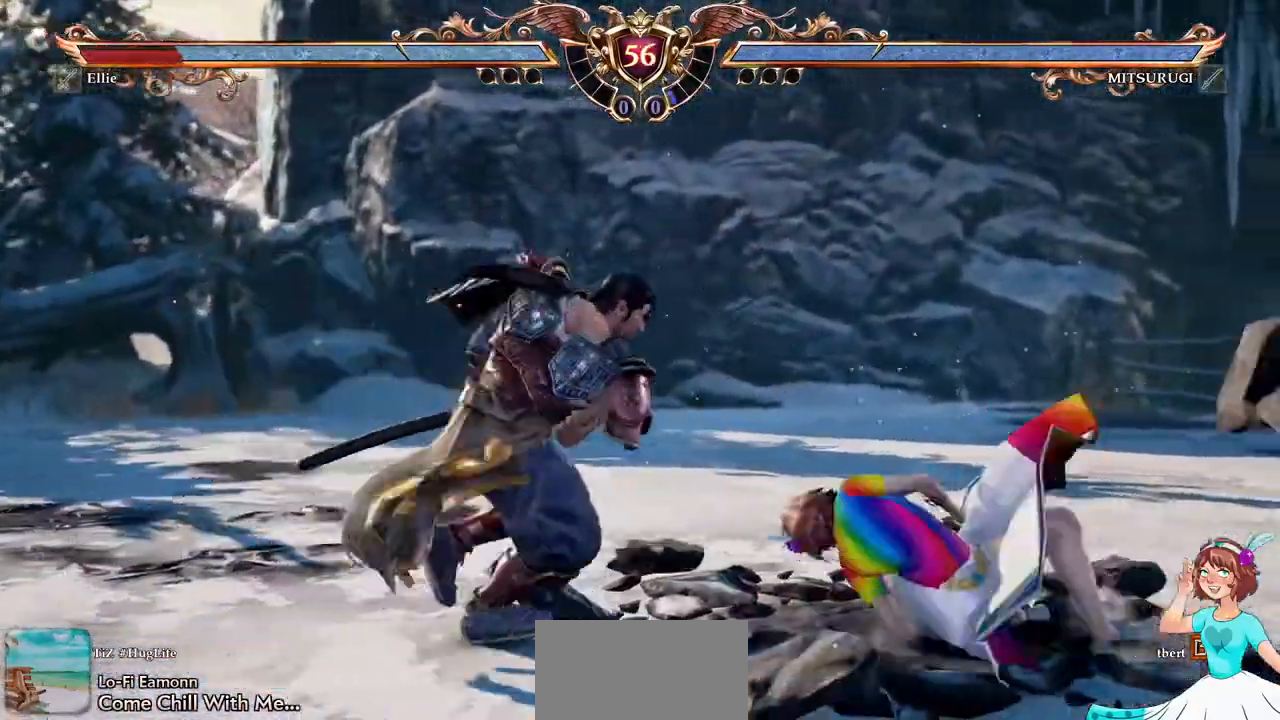
{"dt_ms": 500, "buttons": [], "events": [[17, "A", "up"], [50, "DPAD_LEFT", "down"], [67, "R1", "down"], [167, "DPAD_LEFT", "up"], [183, "R1", "up"]]}